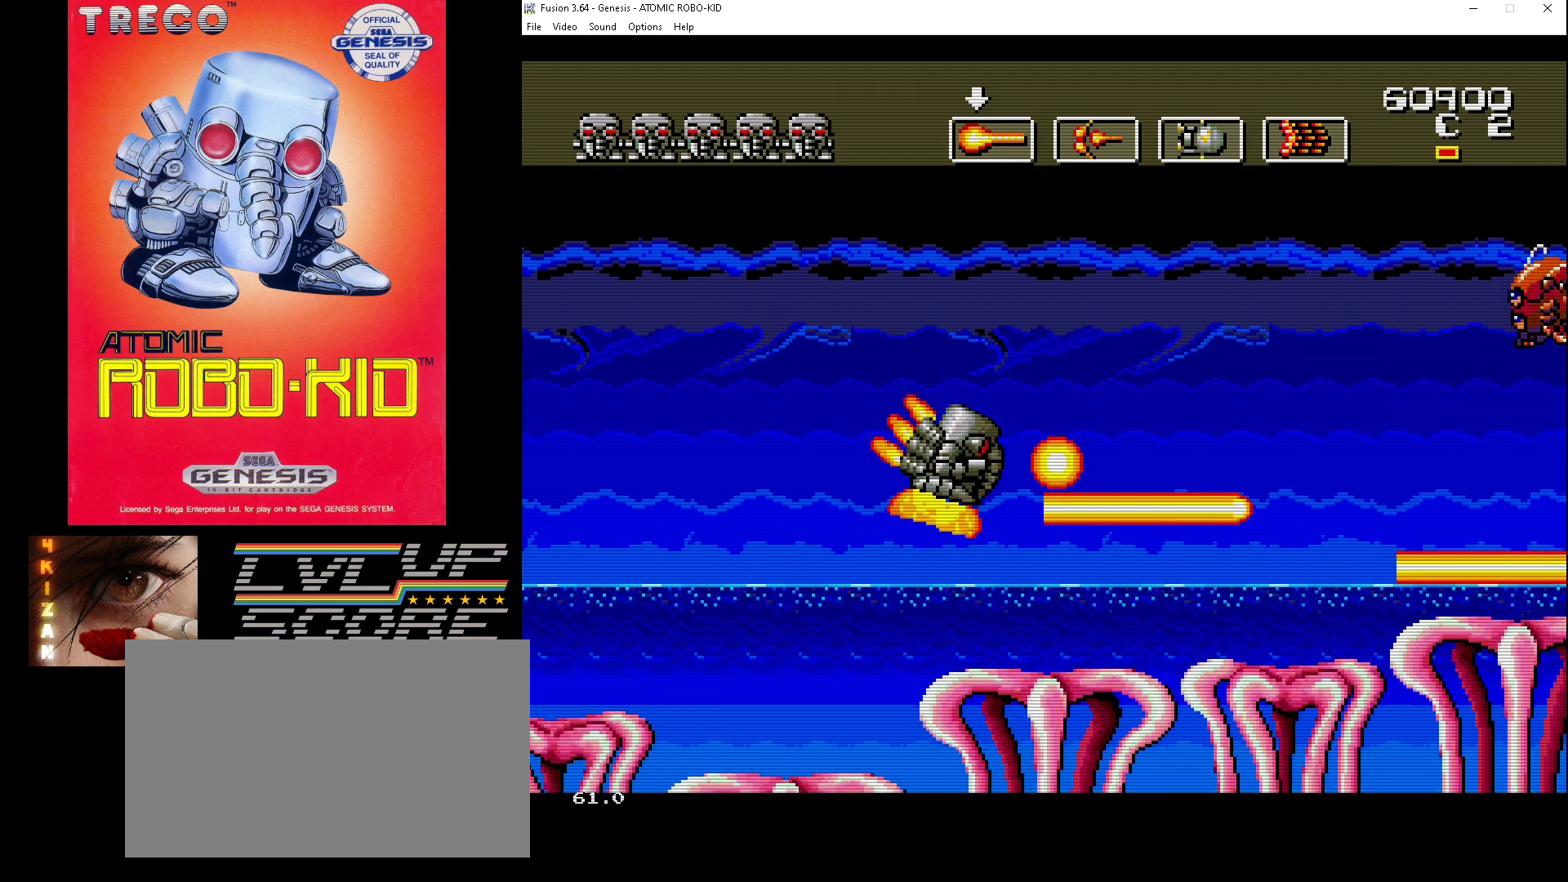
Gameplay with a controller (Xbox layout); each line is a JSON object with the inputs held at the frame after it. "events" lists button and stick changes between this image and that frame as [ms after this image, input, new state], when the widget could be followed in between. Not read: HOME L1 L2 L3 R1 R2 R3.
{"buttons": ["A", "DPAD_DOWN", "DPAD_RIGHT"], "events": [[100, "A", "up"], [167, "A", "down"], [233, "A", "up"], [300, "A", "down"], [400, "A", "up"], [467, "A", "down"], [467, "DPAD_DOWN", "down"], [467, "DPAD_UP", "up"]]}
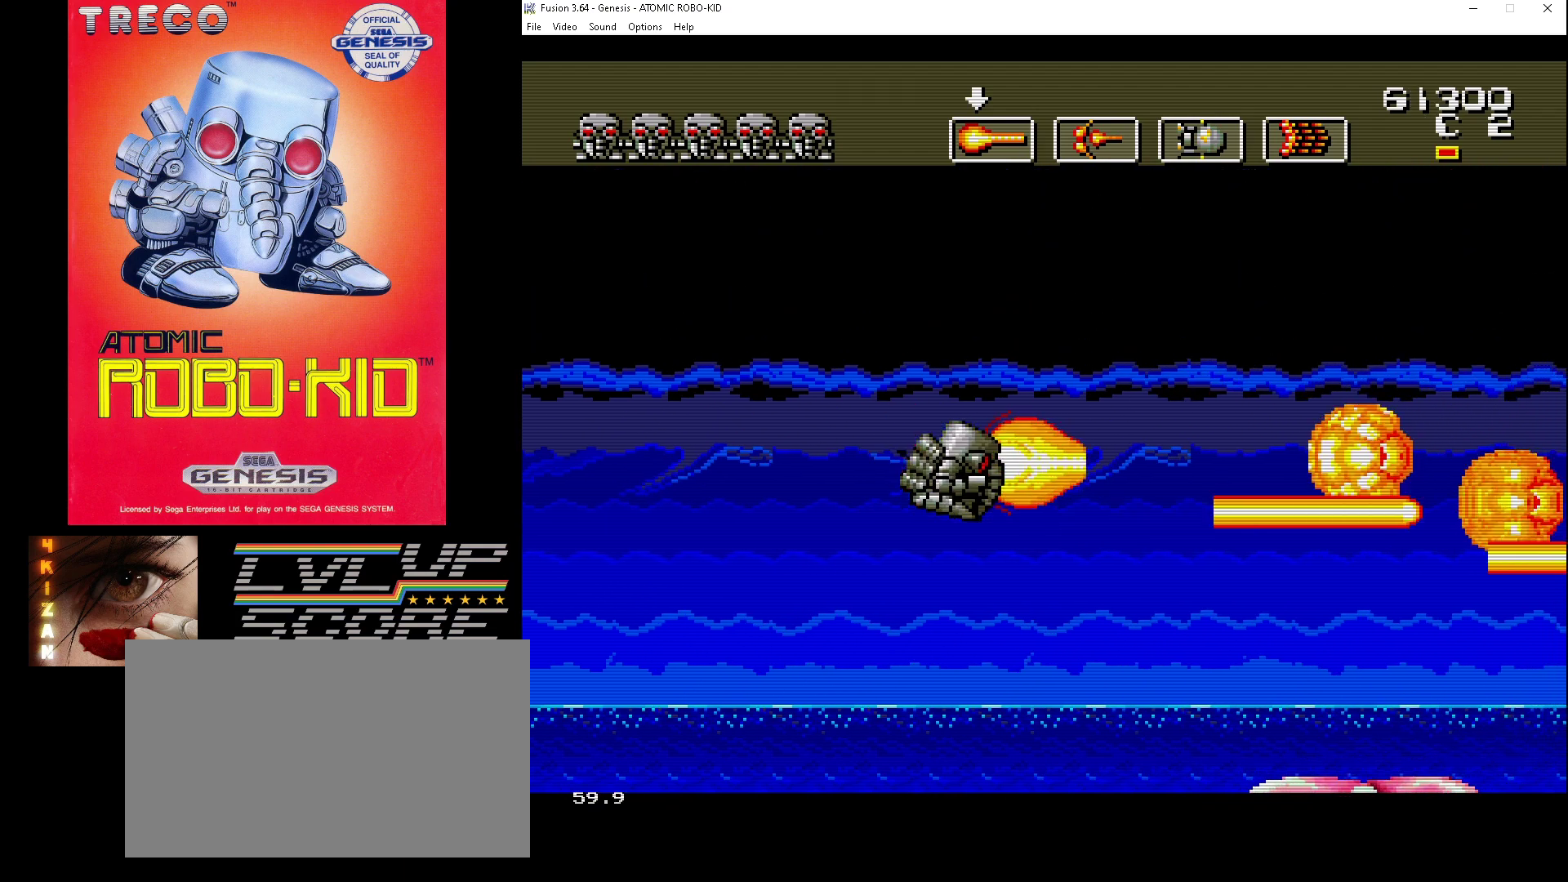
{"buttons": ["DPAD_DOWN", "DPAD_RIGHT"], "events": [[33, "A", "up"], [33, "DPAD_RIGHT", "up"], [100, "A", "down"], [133, "DPAD_RIGHT", "down"], [200, "A", "up"], [267, "A", "down"], [333, "A", "up"], [433, "A", "down"], [500, "A", "up"]]}
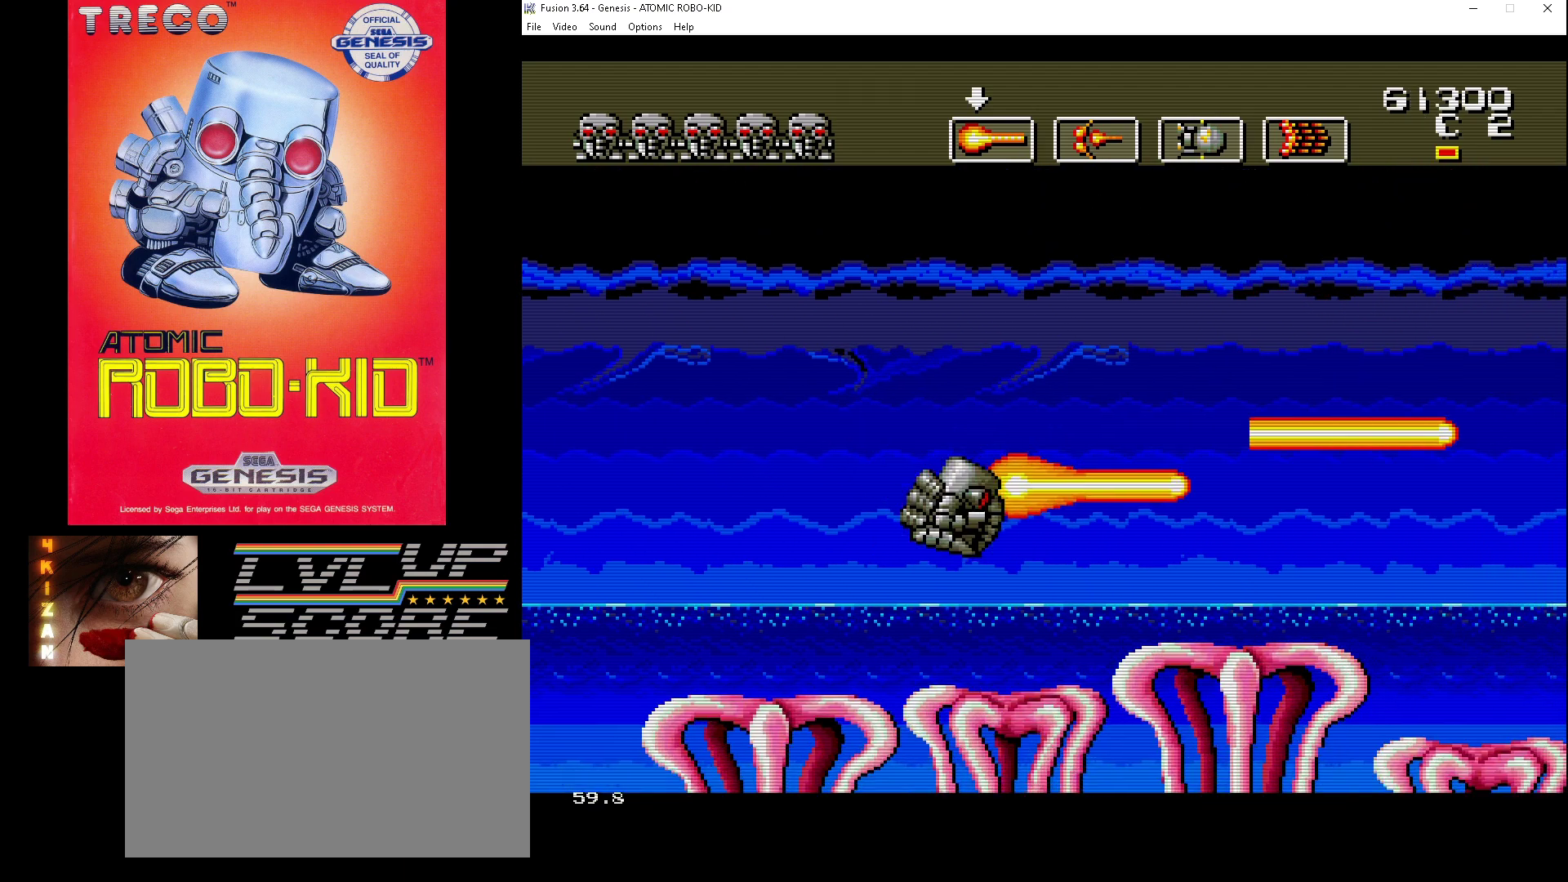
{"buttons": ["DPAD_UP", "DPAD_RIGHT"], "events": [[67, "A", "down"], [167, "A", "up"], [233, "A", "down"], [233, "DPAD_DOWN", "up"], [267, "DPAD_UP", "down"], [300, "A", "up"], [367, "A", "down"], [467, "A", "up"]]}
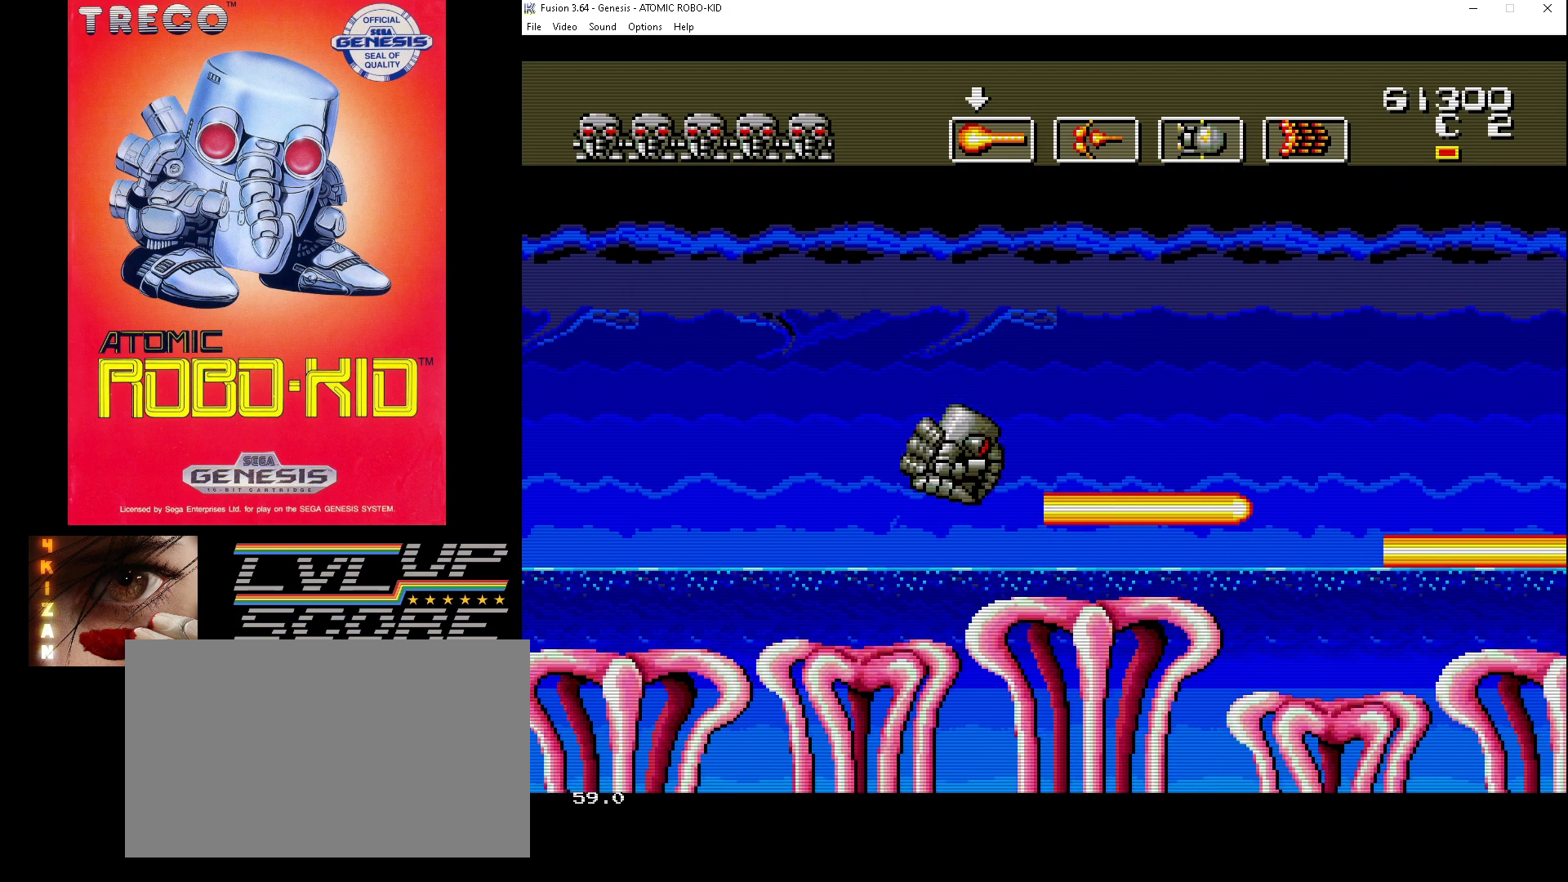
{"buttons": ["A", "DPAD_UP", "DPAD_RIGHT"], "events": [[33, "A", "down"], [133, "A", "up"], [200, "A", "down"], [267, "A", "up"], [333, "A", "down"], [400, "A", "up"], [500, "A", "down"]]}
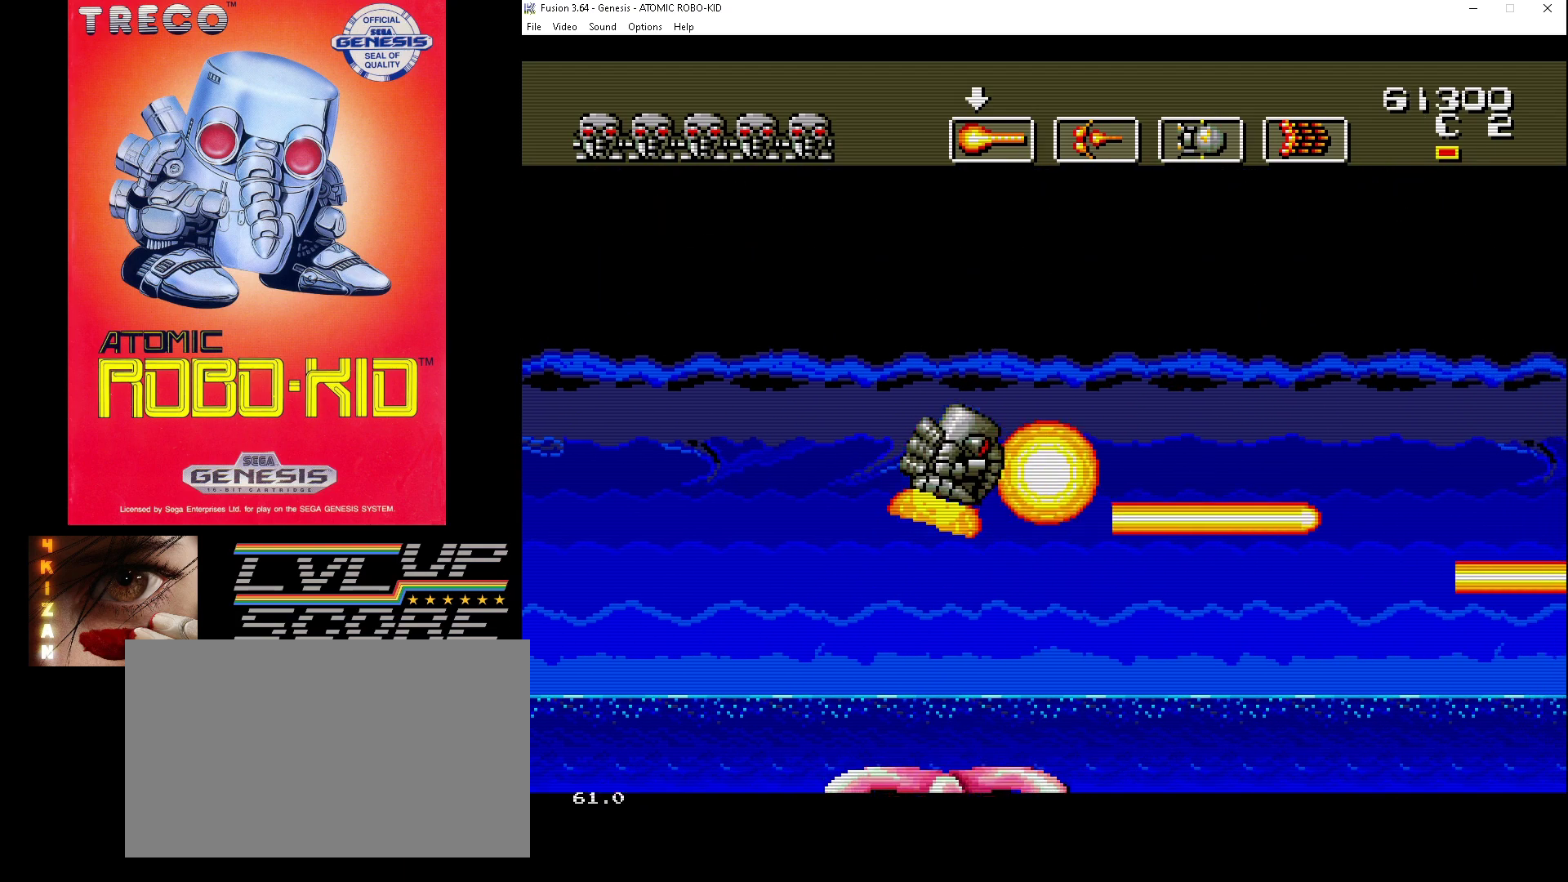
{"buttons": ["A", "DPAD_DOWN", "DPAD_RIGHT"], "events": [[67, "A", "up"], [133, "A", "down"], [233, "A", "up"], [300, "A", "down"], [333, "DPAD_DOWN", "down"], [333, "DPAD_UP", "up"], [367, "A", "up"], [433, "A", "down"]]}
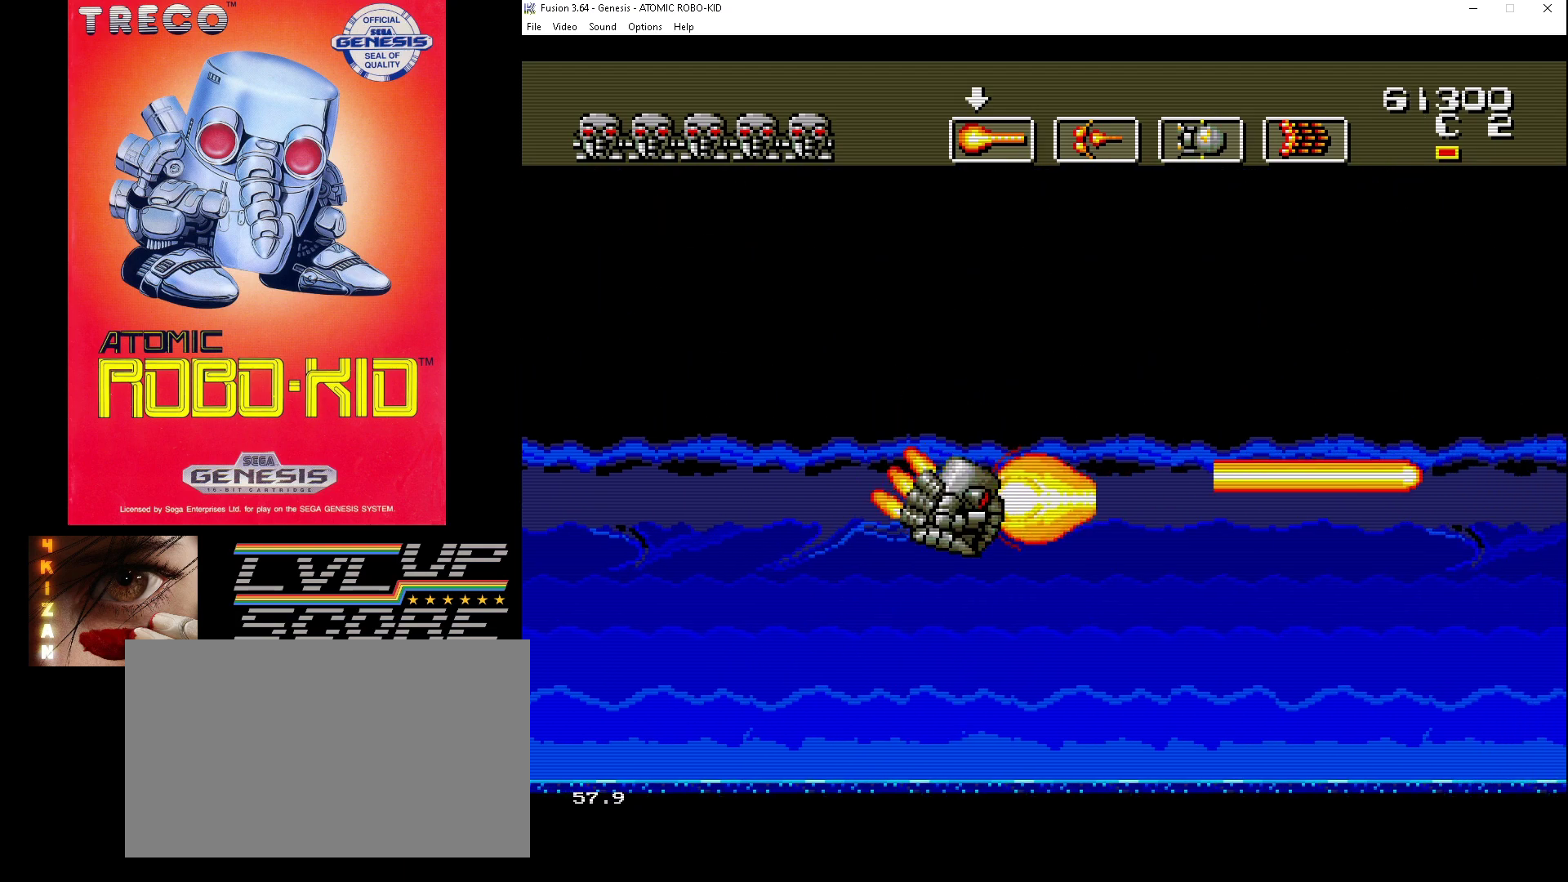
{"buttons": ["DPAD_DOWN", "DPAD_RIGHT"], "events": [[33, "A", "up"], [100, "A", "down"], [200, "A", "up"], [267, "A", "down"], [367, "A", "up"], [433, "A", "down"], [500, "A", "up"]]}
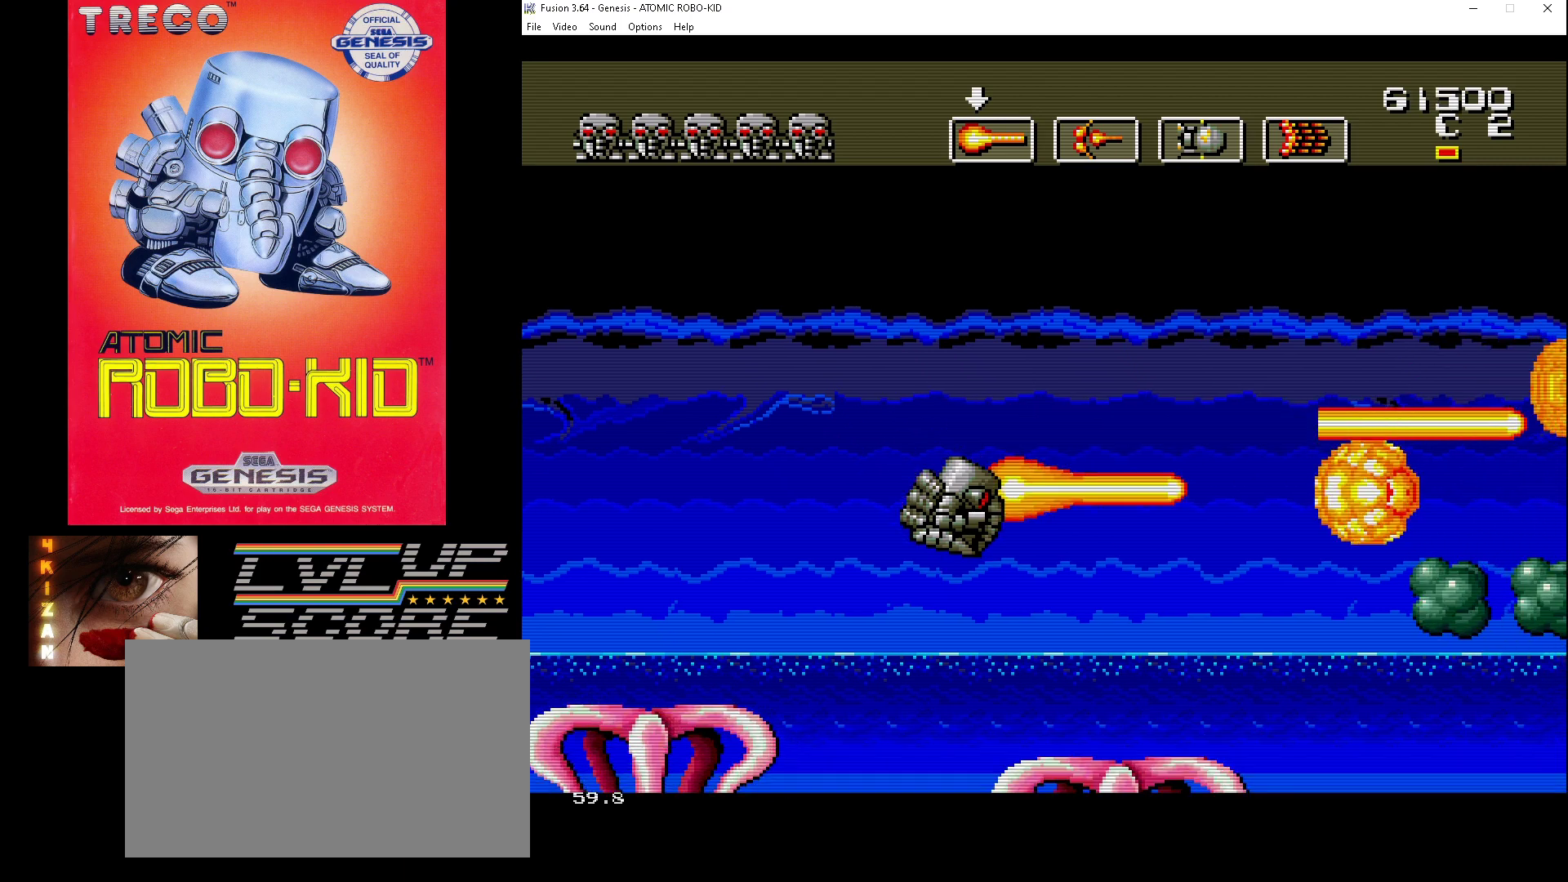
{"buttons": ["DPAD_UP", "DPAD_RIGHT"], "events": [[67, "A", "down"], [167, "A", "up"], [233, "A", "down"], [300, "A", "up"], [300, "DPAD_RIGHT", "up"], [367, "A", "down"], [367, "DPAD_DOWN", "up"], [467, "A", "up"], [467, "DPAD_RIGHT", "down"], [467, "DPAD_UP", "down"]]}
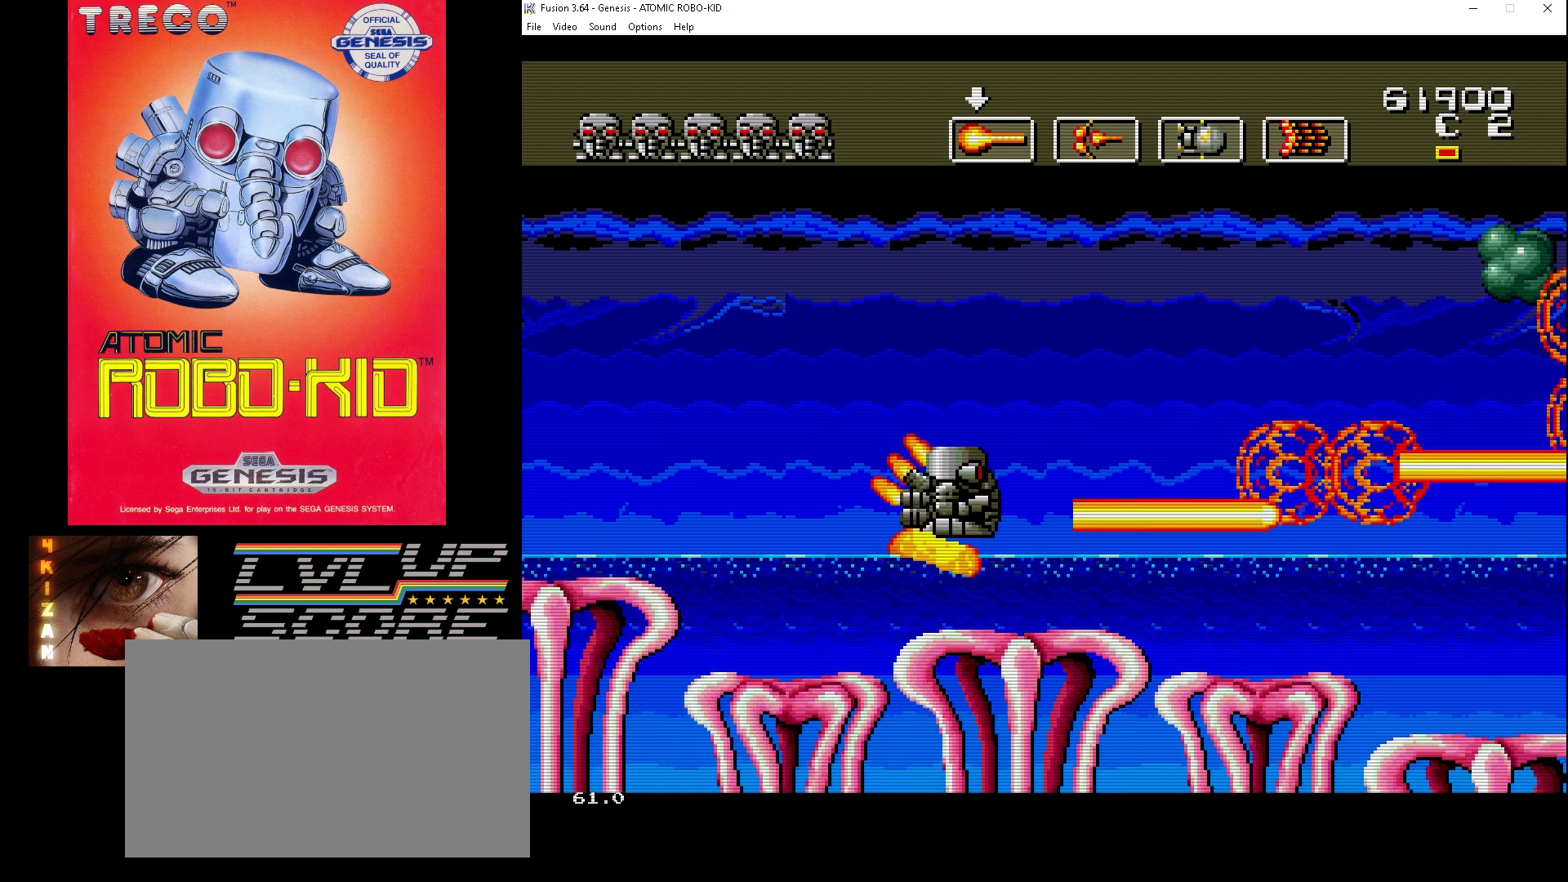
{"buttons": ["A", "DPAD_UP"], "events": [[33, "A", "down"], [133, "A", "up"], [167, "A", "down"], [267, "A", "up"], [267, "DPAD_RIGHT", "up"], [333, "A", "down"], [433, "A", "up"], [500, "A", "down"]]}
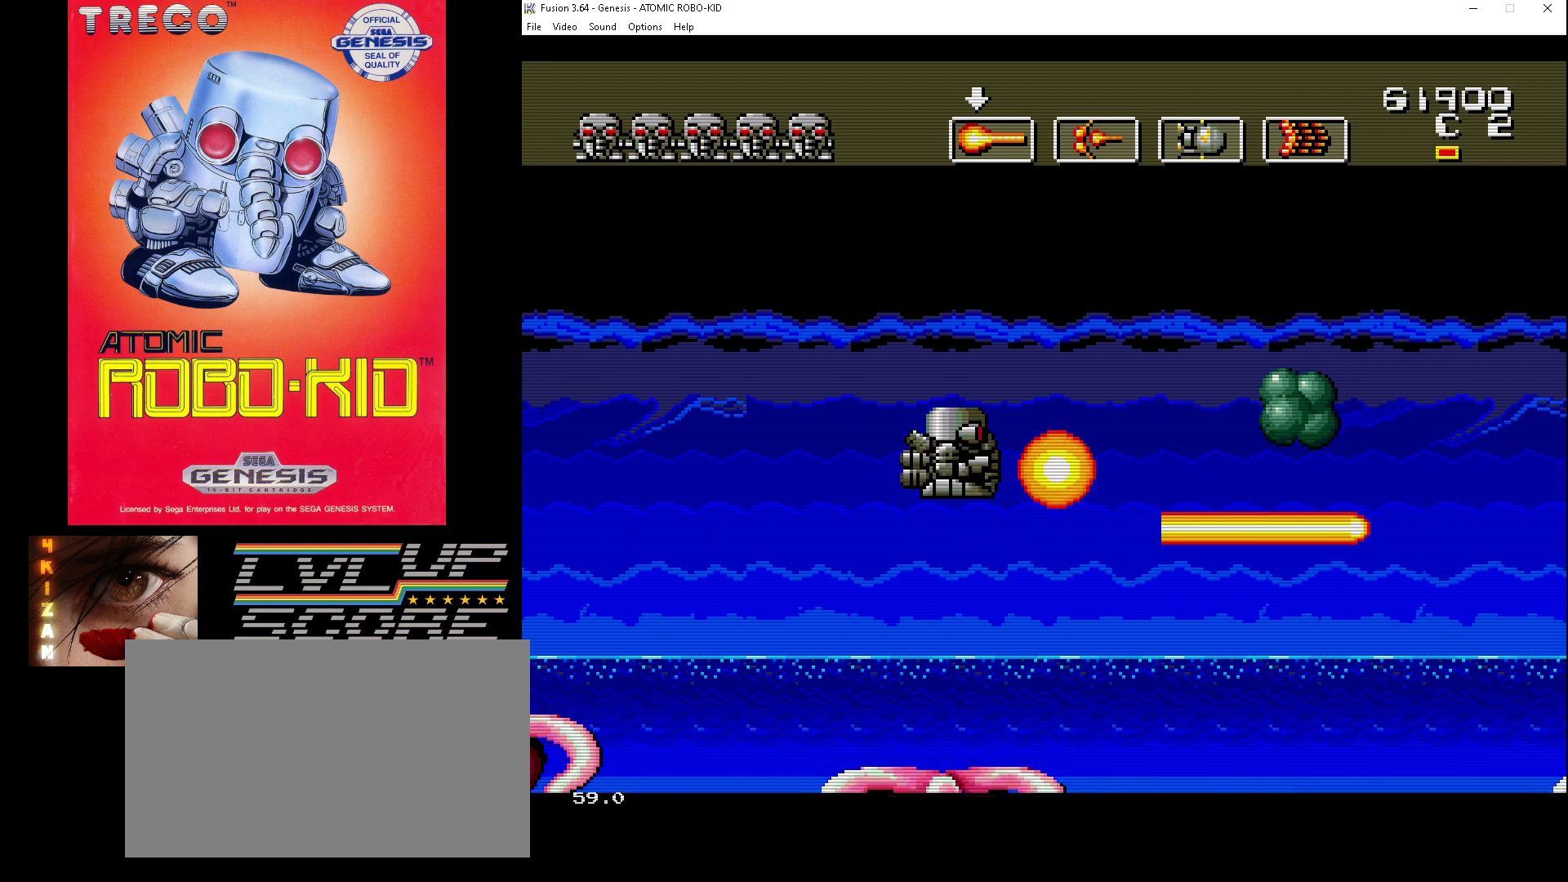
{"buttons": ["A", "DPAD_DOWN", "DPAD_RIGHT"], "events": [[100, "A", "up"], [133, "A", "down"], [133, "DPAD_RIGHT", "down"], [200, "DPAD_UP", "up"], [233, "A", "up"], [233, "DPAD_DOWN", "down"], [267, "A", "down"], [367, "A", "up"], [433, "A", "down"]]}
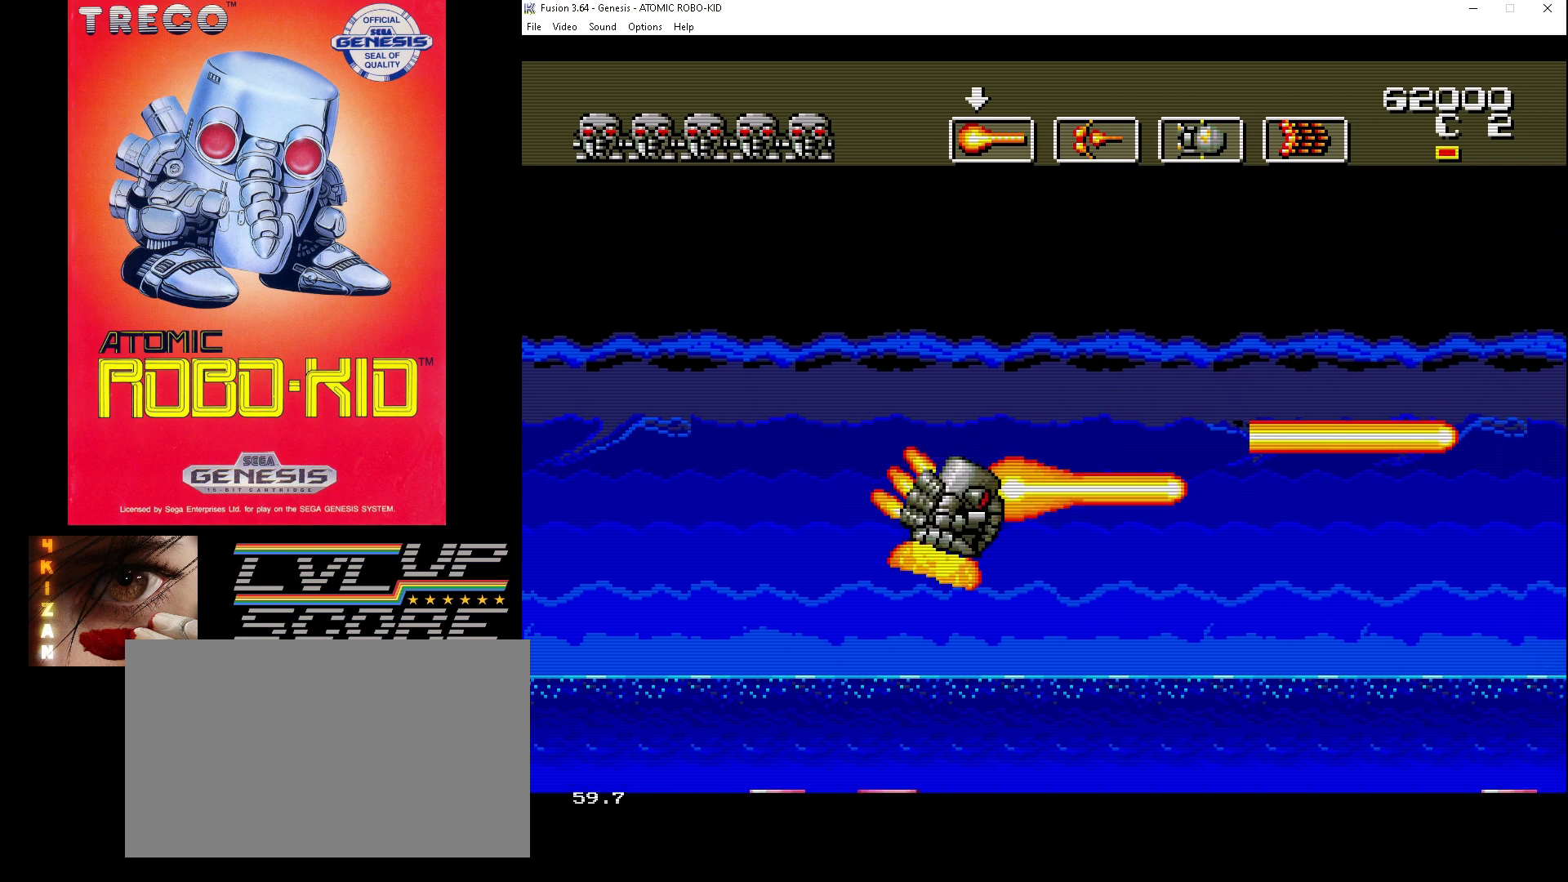
{"buttons": ["DPAD_UP", "DPAD_RIGHT"], "events": [[33, "A", "up"], [100, "A", "down"], [167, "A", "up"], [233, "A", "down"], [333, "A", "up"], [400, "A", "down"], [433, "DPAD_DOWN", "up"], [467, "DPAD_UP", "down"], [500, "A", "up"]]}
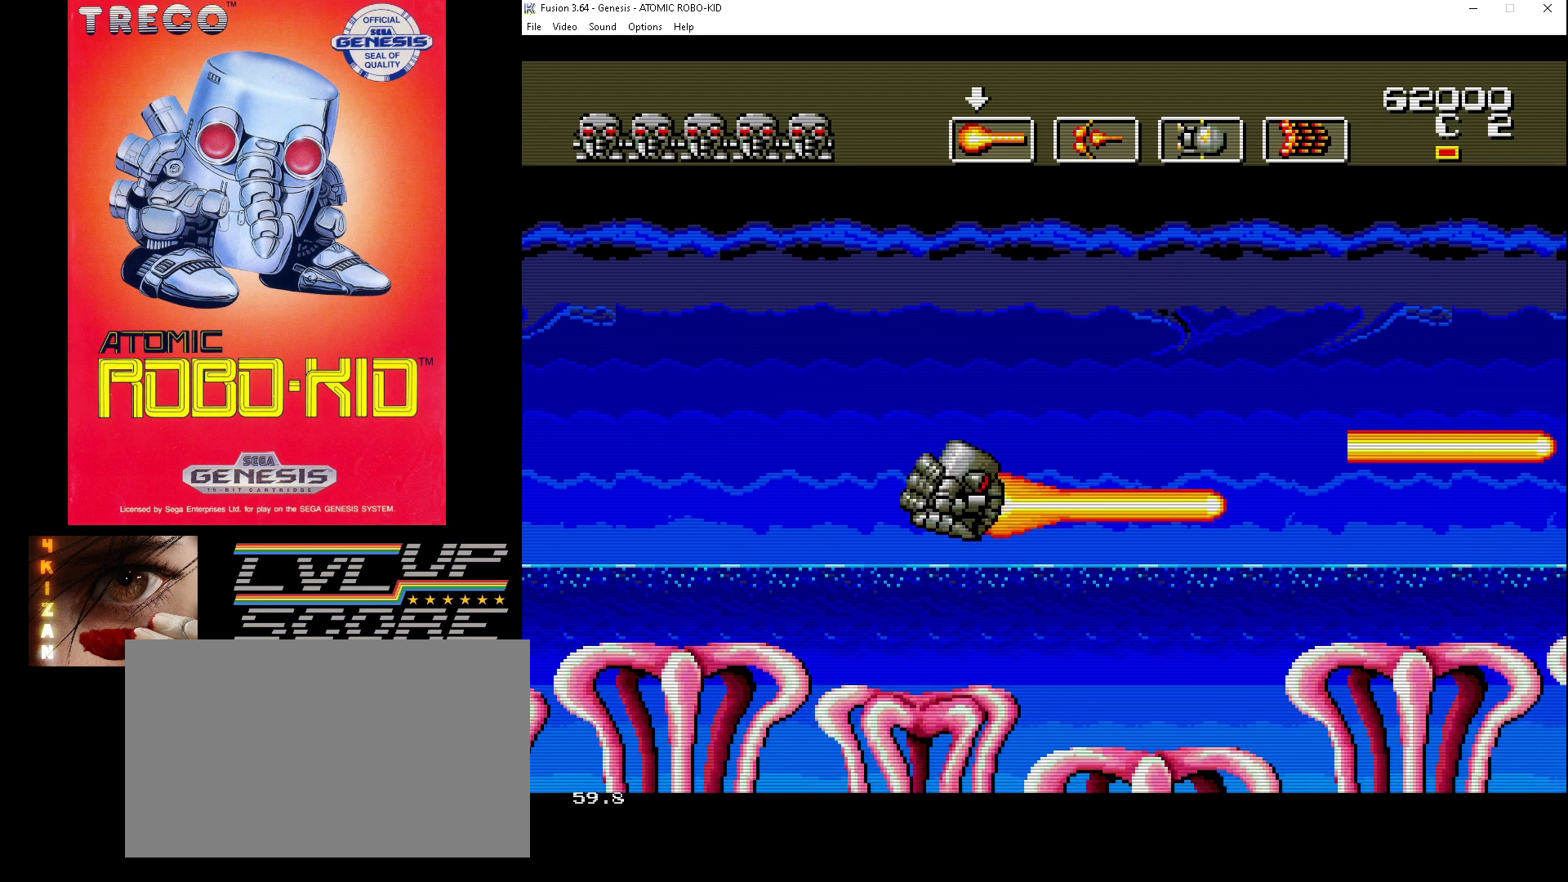
{"buttons": ["DPAD_UP", "DPAD_RIGHT"], "events": [[67, "A", "down"], [167, "A", "up"], [200, "A", "down"], [300, "A", "up"], [367, "A", "down"], [467, "A", "up"]]}
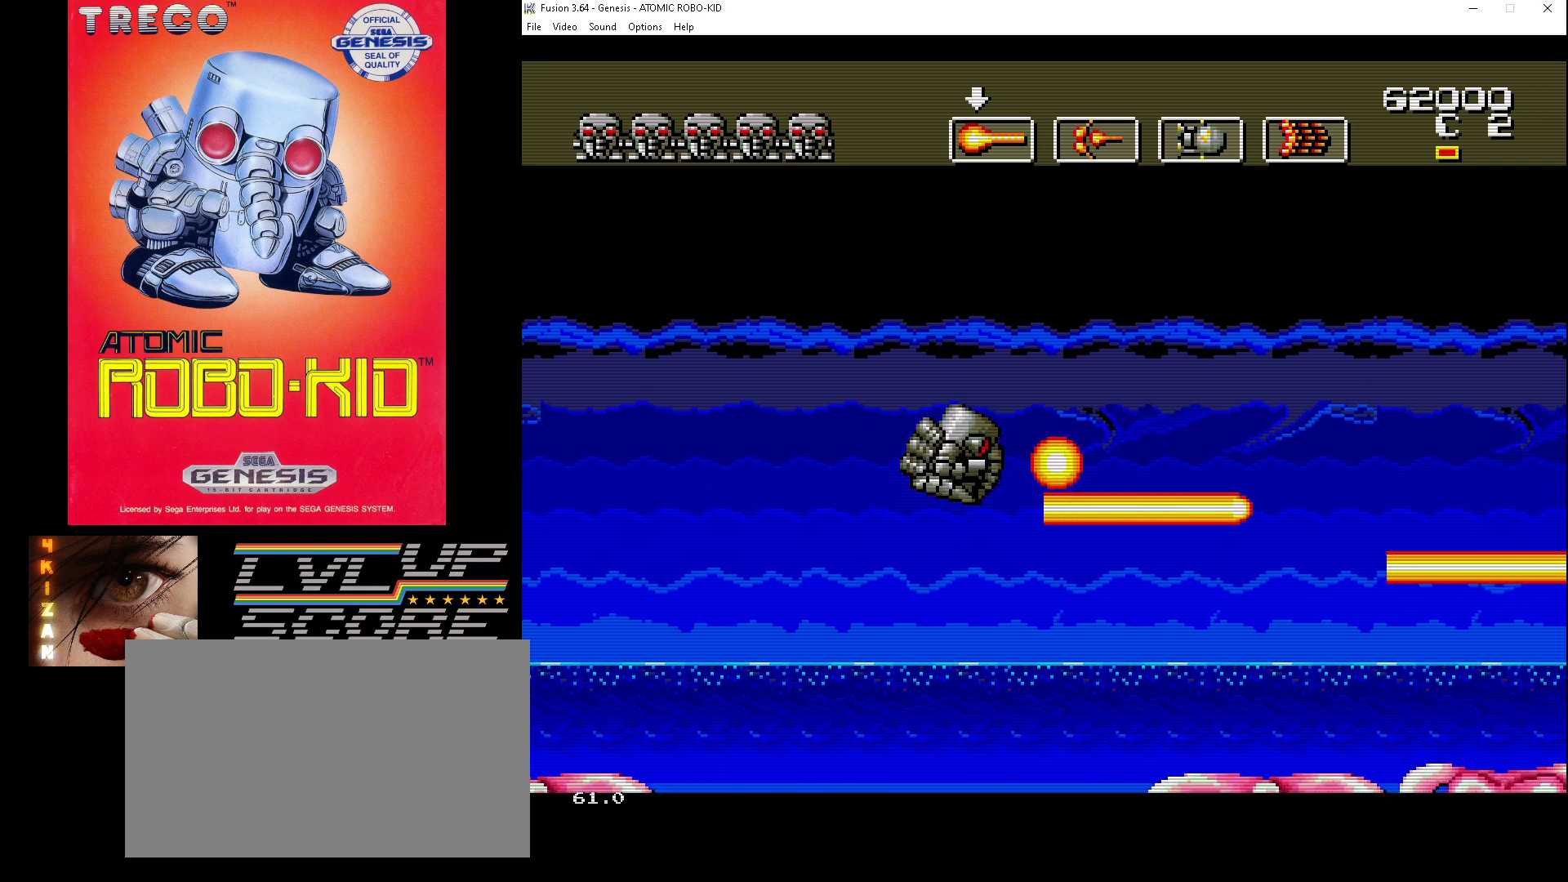
{"buttons": ["A", "DPAD_DOWN", "DPAD_RIGHT"], "events": [[33, "A", "down"], [100, "A", "up"], [167, "A", "down"], [200, "DPAD_UP", "up"], [233, "DPAD_DOWN", "down"], [267, "A", "up"], [333, "A", "down"], [400, "A", "up"], [467, "A", "down"]]}
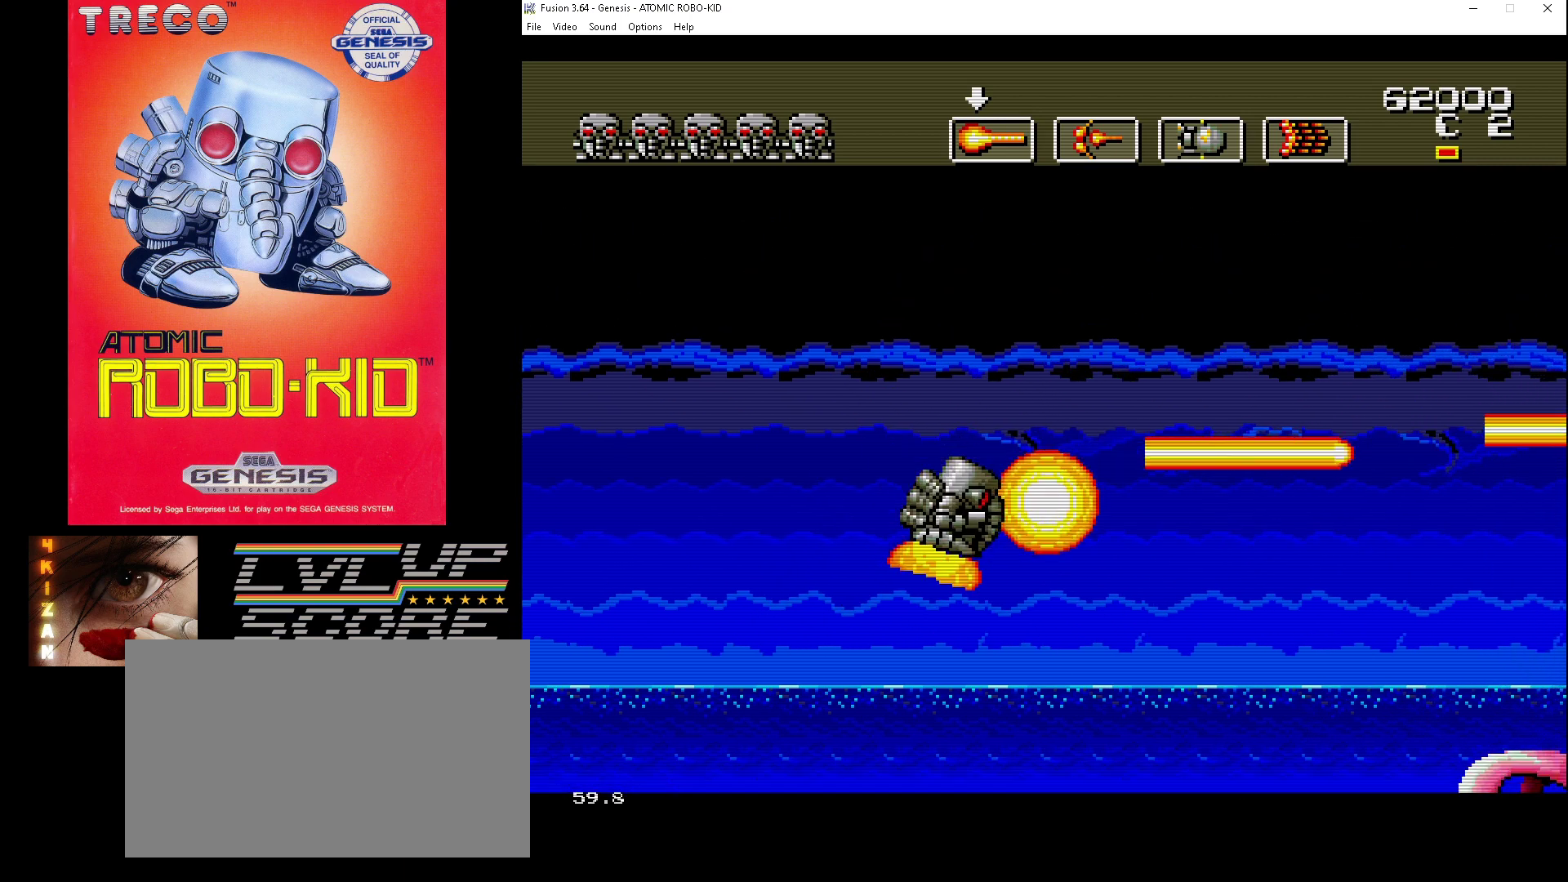
{"buttons": ["A", "DPAD_UP", "DPAD_RIGHT"], "events": [[67, "A", "up"], [133, "A", "down"], [233, "A", "up"], [267, "DPAD_DOWN", "up"], [300, "A", "down"], [300, "DPAD_UP", "down"], [367, "A", "up"], [433, "A", "down"]]}
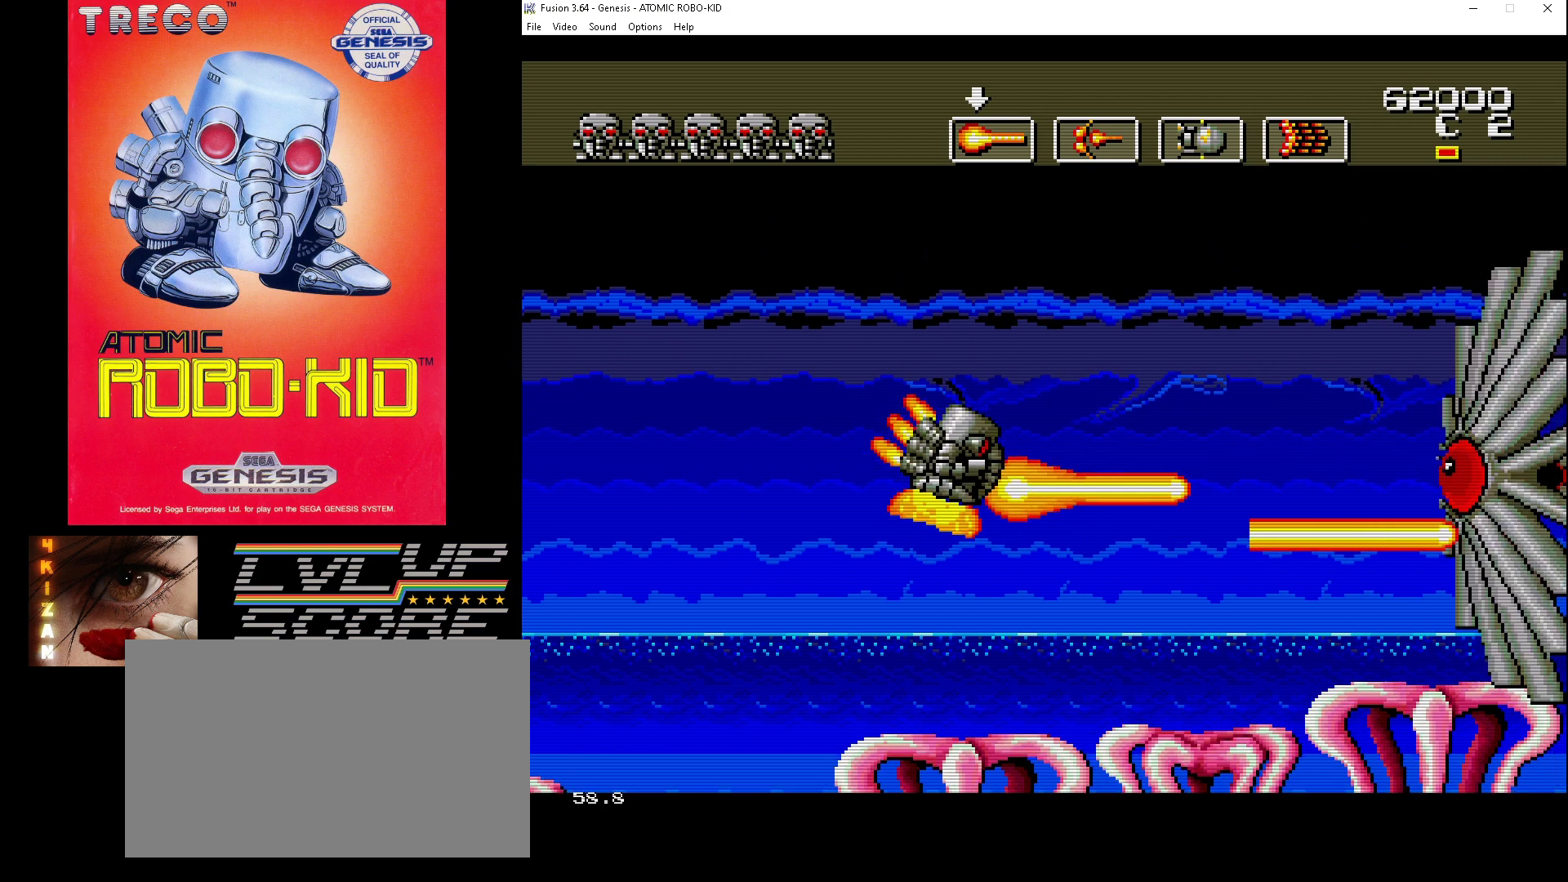
{"buttons": ["A"], "events": [[33, "A", "up"], [100, "A", "down"], [100, "DPAD_RIGHT", "up"], [100, "DPAD_UP", "up"], [167, "A", "up"], [233, "A", "down"], [300, "A", "up"], [367, "A", "down"], [367, "DPAD_DOWN", "down"], [433, "A", "up"], [433, "DPAD_DOWN", "up"], [500, "A", "down"]]}
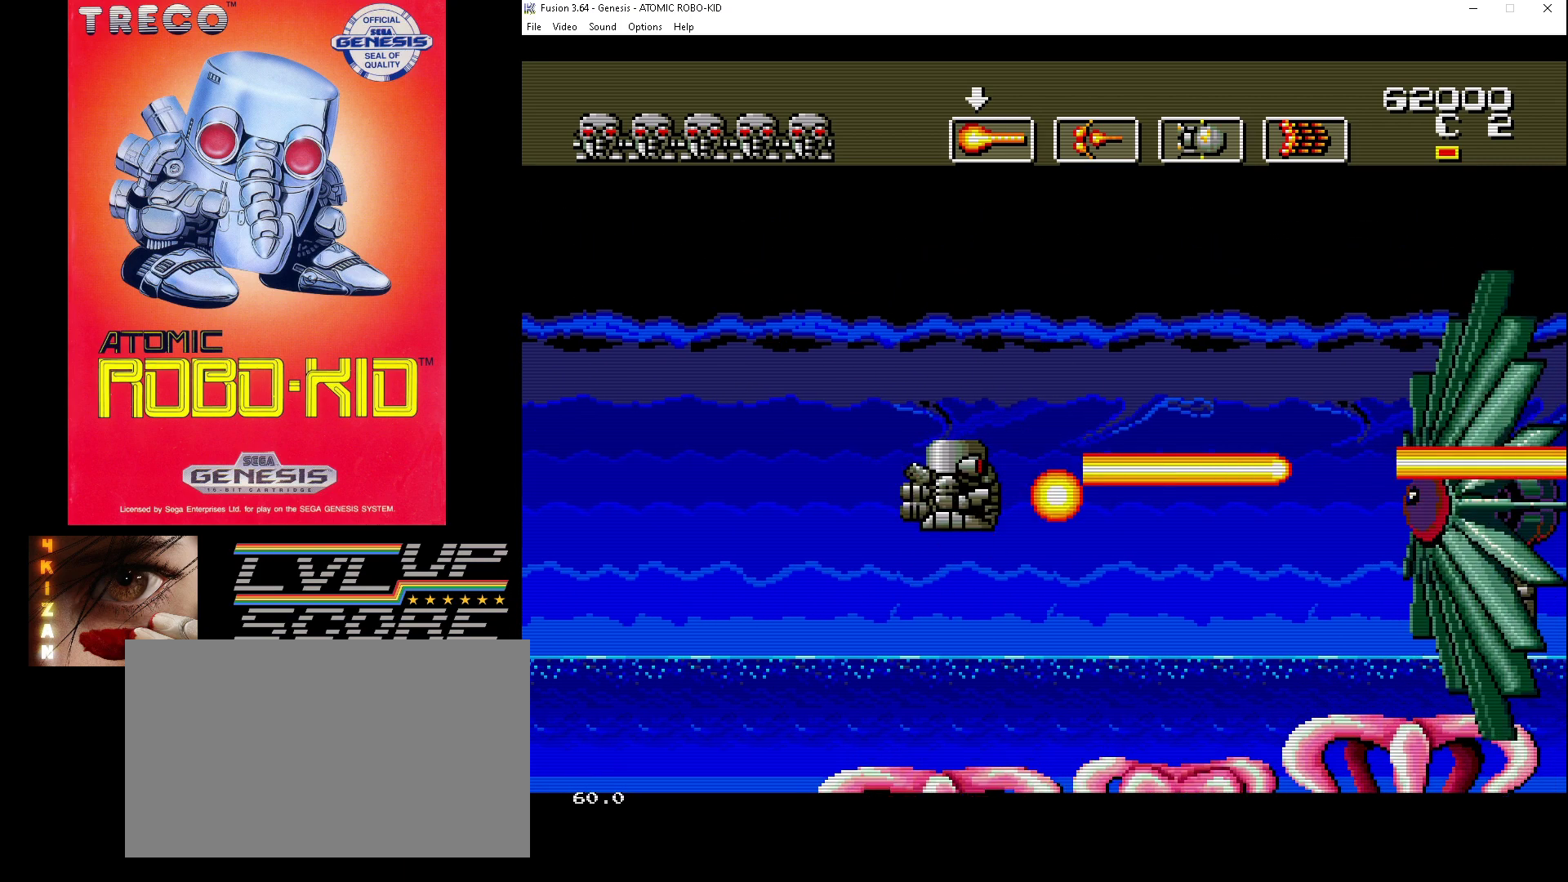
{"buttons": [], "events": [[67, "A", "up"], [167, "A", "down"], [200, "A", "up"], [300, "A", "down"], [367, "A", "up"], [433, "A", "down"], [500, "A", "up"]]}
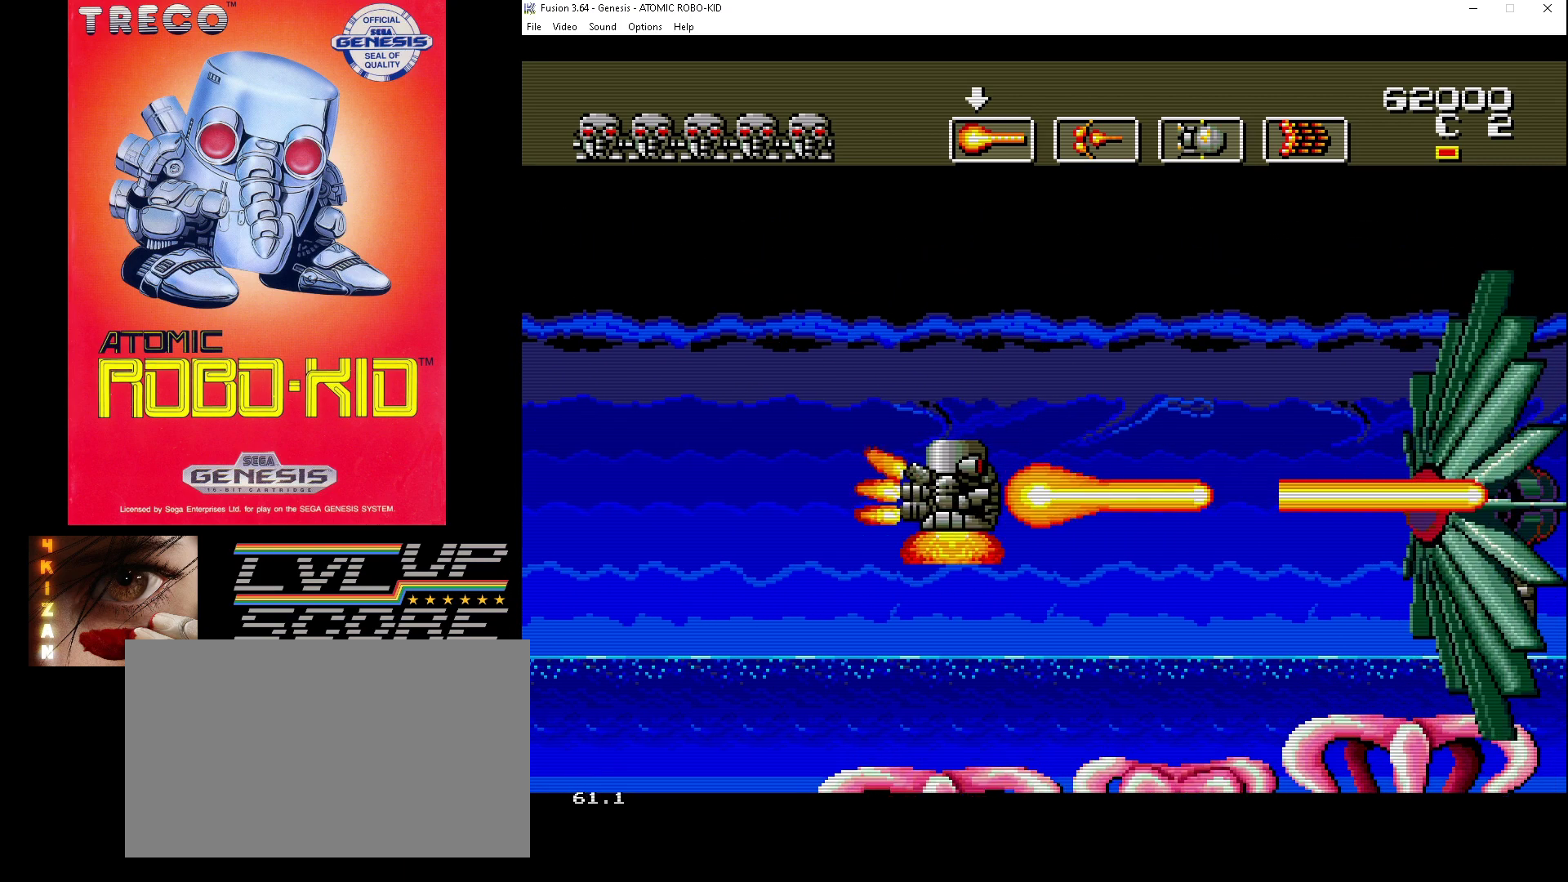
{"buttons": ["A"], "events": [[67, "A", "down"], [133, "A", "up"], [200, "A", "down"], [267, "A", "up"], [333, "A", "down"], [400, "A", "up"], [467, "A", "down"]]}
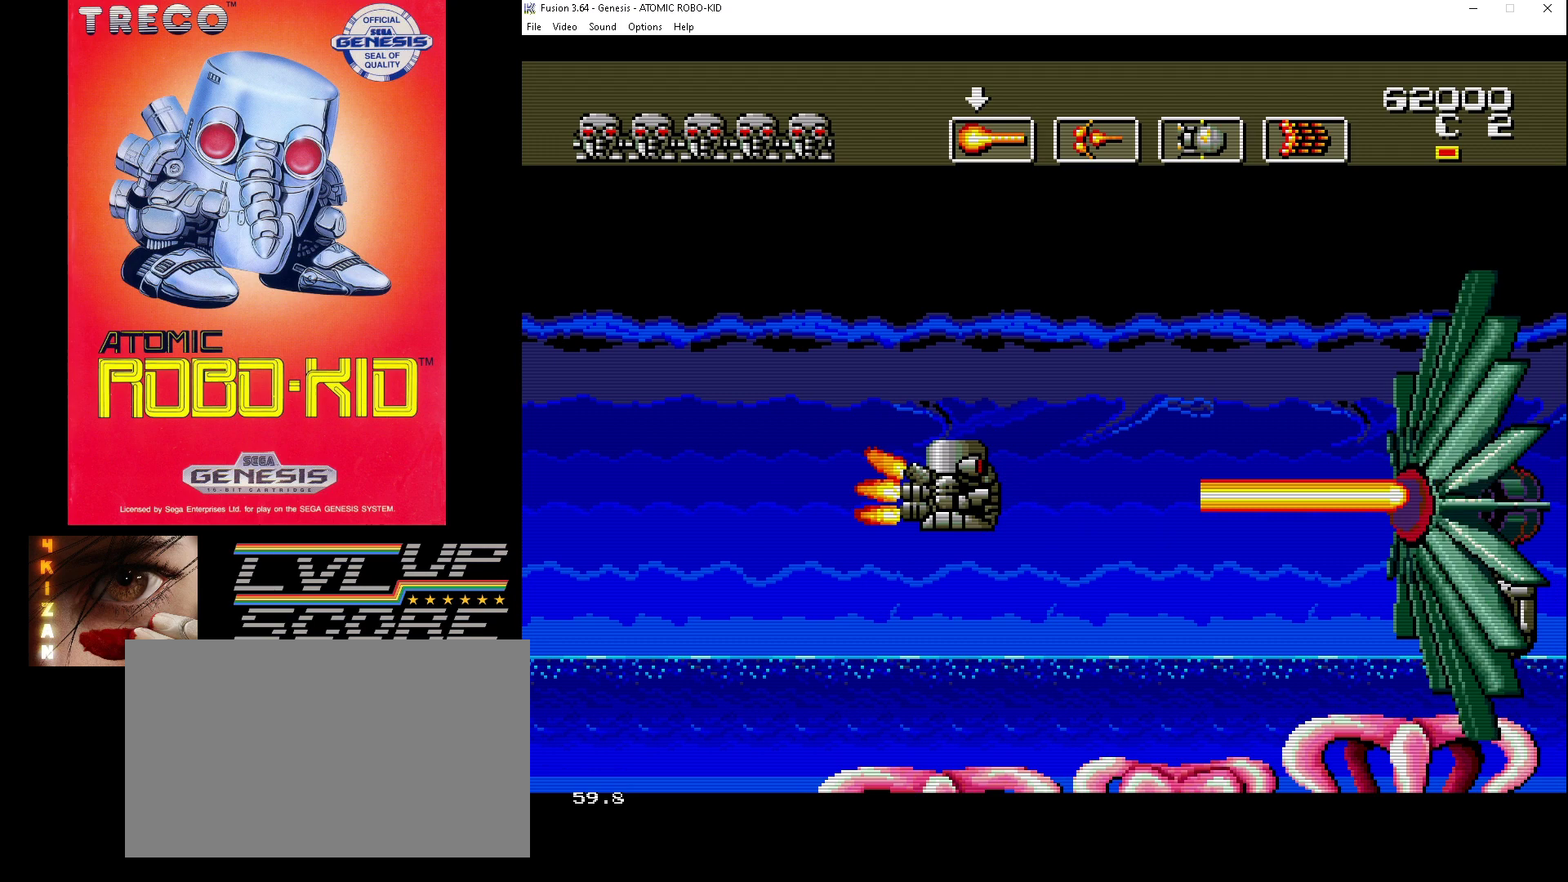
{"buttons": [], "events": [[33, "A", "up"], [100, "A", "down"], [200, "A", "up"], [233, "A", "down"], [300, "A", "up"], [400, "A", "down"], [433, "A", "up"]]}
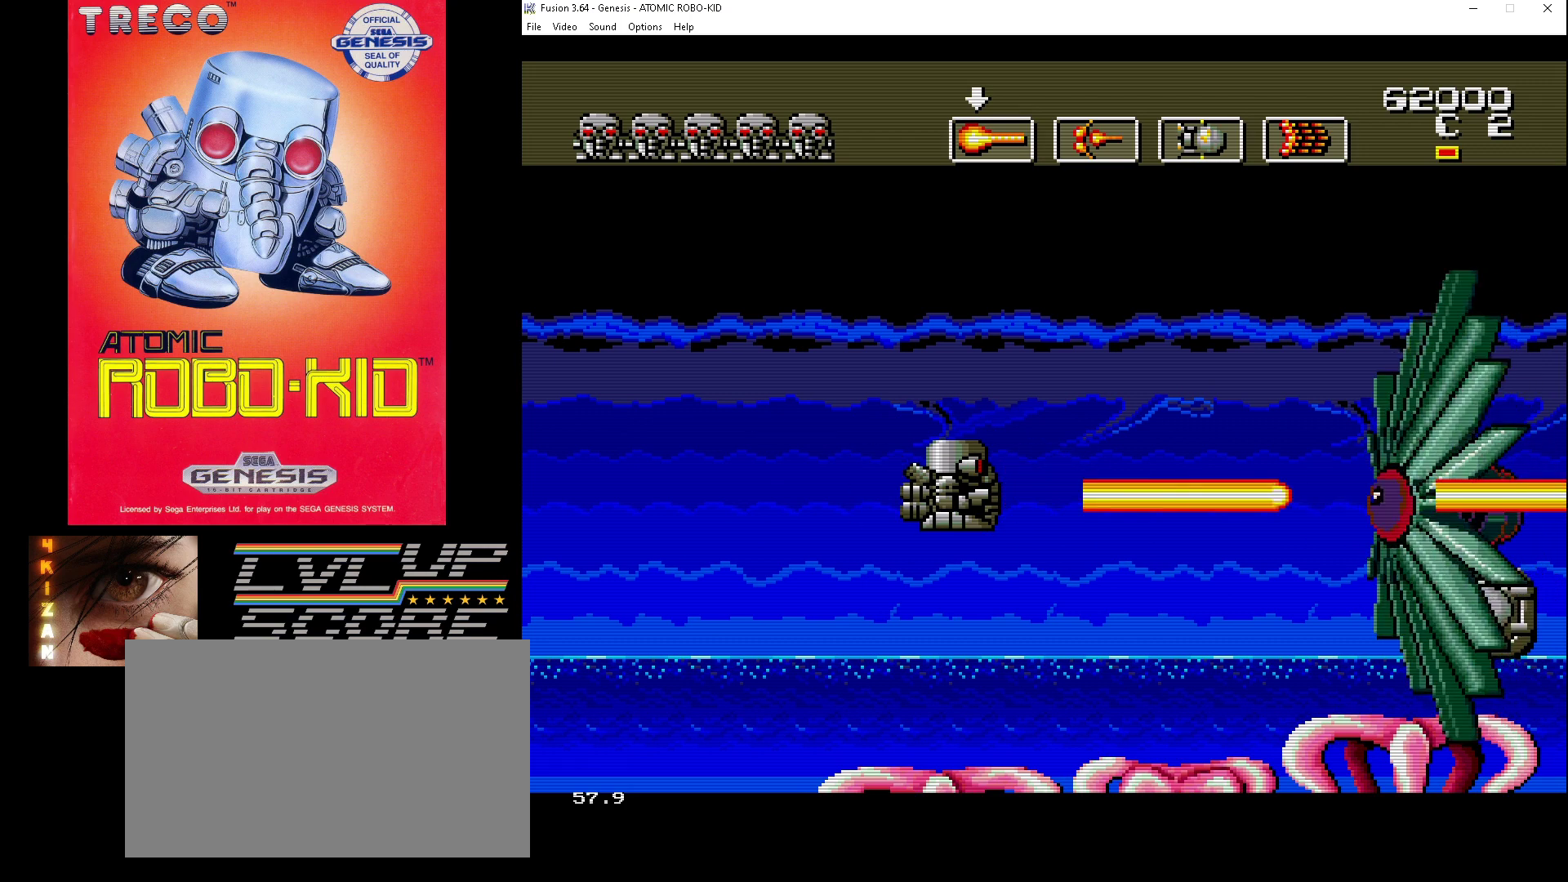
{"buttons": [], "events": [[33, "A", "down"], [100, "A", "up"], [167, "A", "down"], [233, "A", "up"], [300, "A", "down"], [367, "A", "up"], [433, "A", "down"], [500, "A", "up"]]}
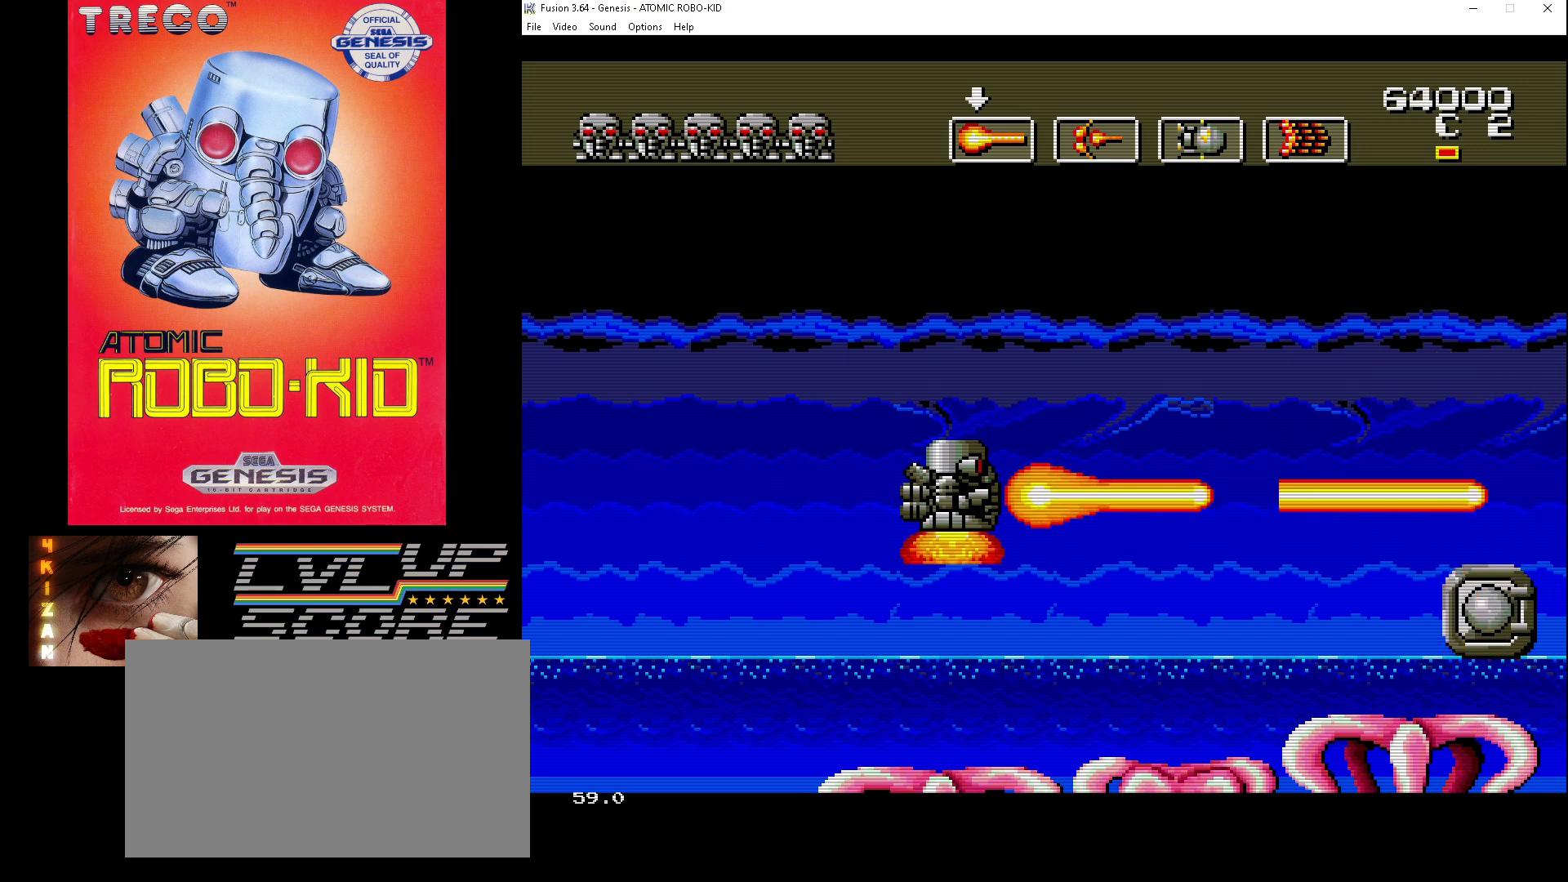
{"buttons": ["DPAD_RIGHT"], "events": [[67, "DPAD_DOWN", "down"], [100, "DPAD_RIGHT", "down"], [300, "DPAD_DOWN", "up"]]}
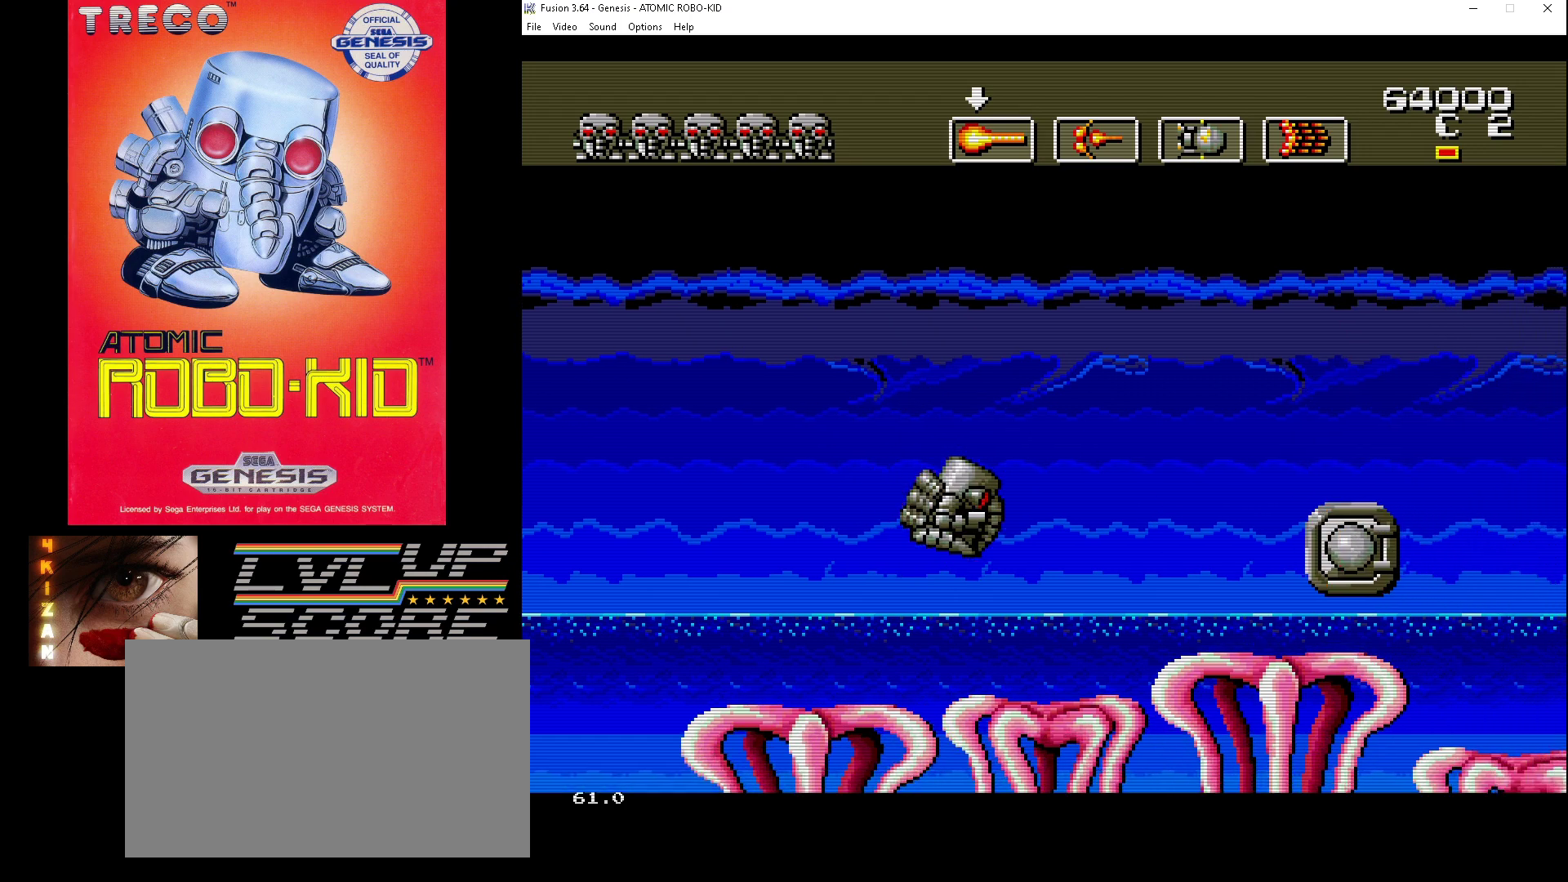
{"buttons": ["DPAD_RIGHT"], "events": [[133, "DPAD_UP", "down"], [400, "DPAD_UP", "up"]]}
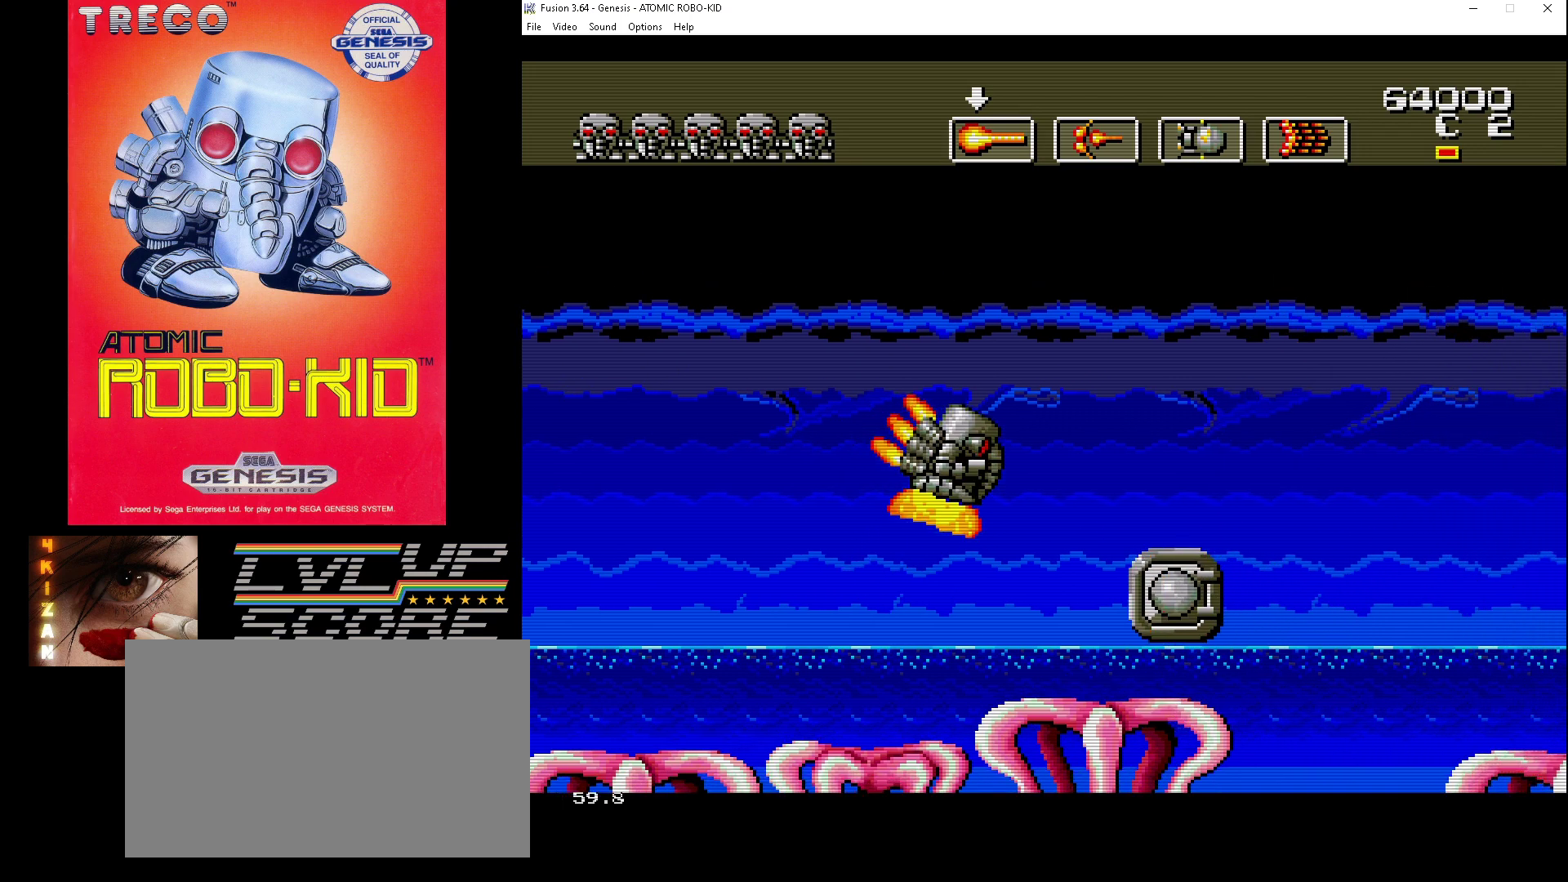
{"buttons": ["DPAD_RIGHT"], "events": [[400, "DPAD_RIGHT", "up"], [500, "DPAD_RIGHT", "down"]]}
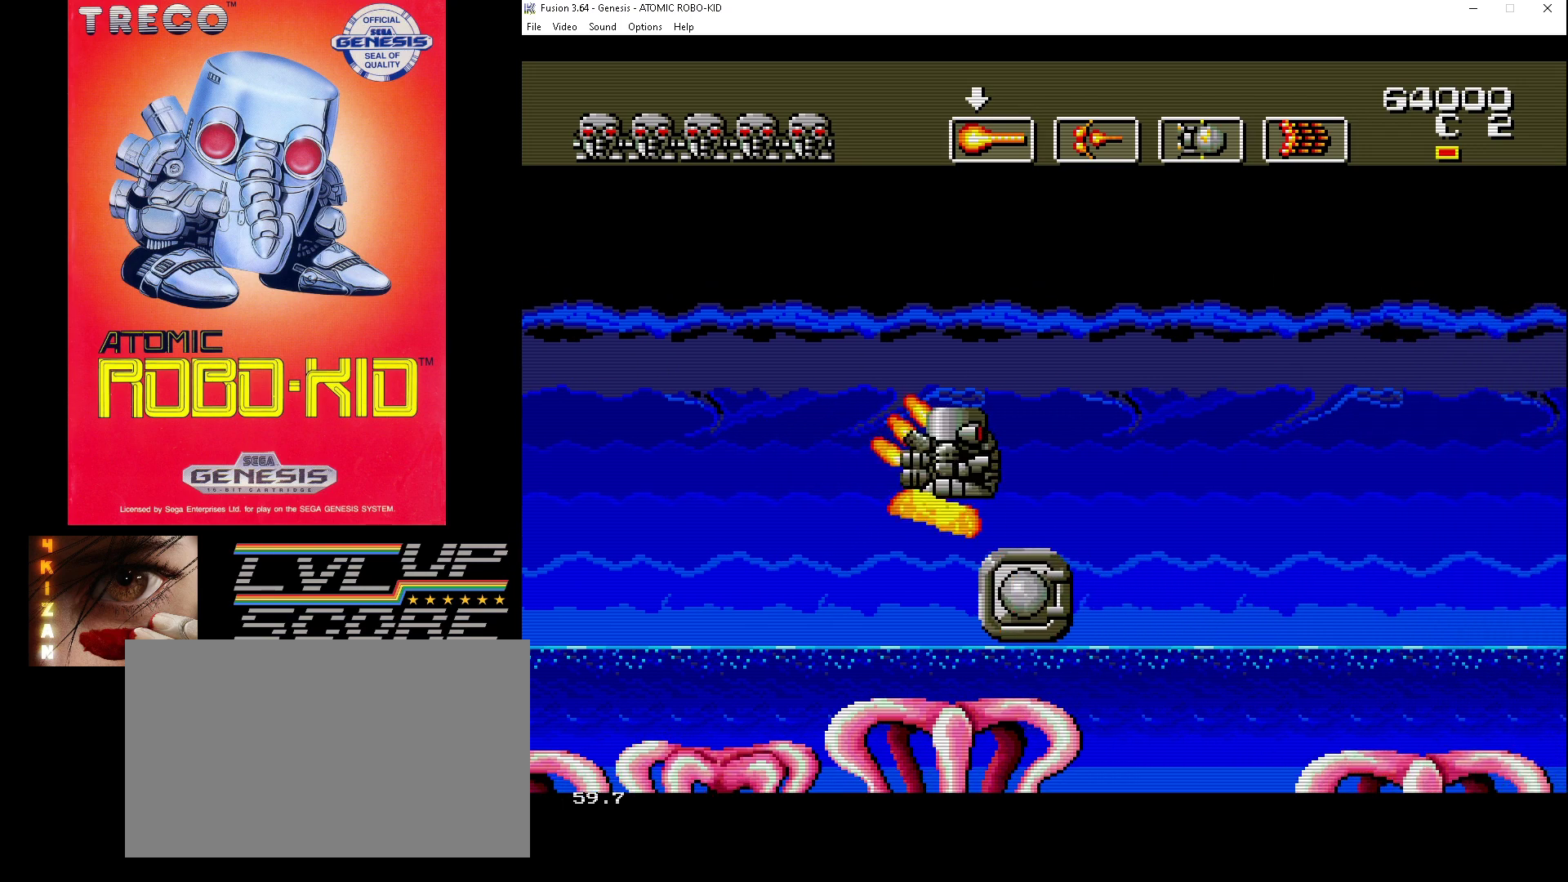
{"buttons": ["DPAD_DOWN"], "events": [[67, "DPAD_DOWN", "down"], [100, "DPAD_RIGHT", "up"], [133, "DPAD_LEFT", "down"], [200, "DPAD_LEFT", "up"]]}
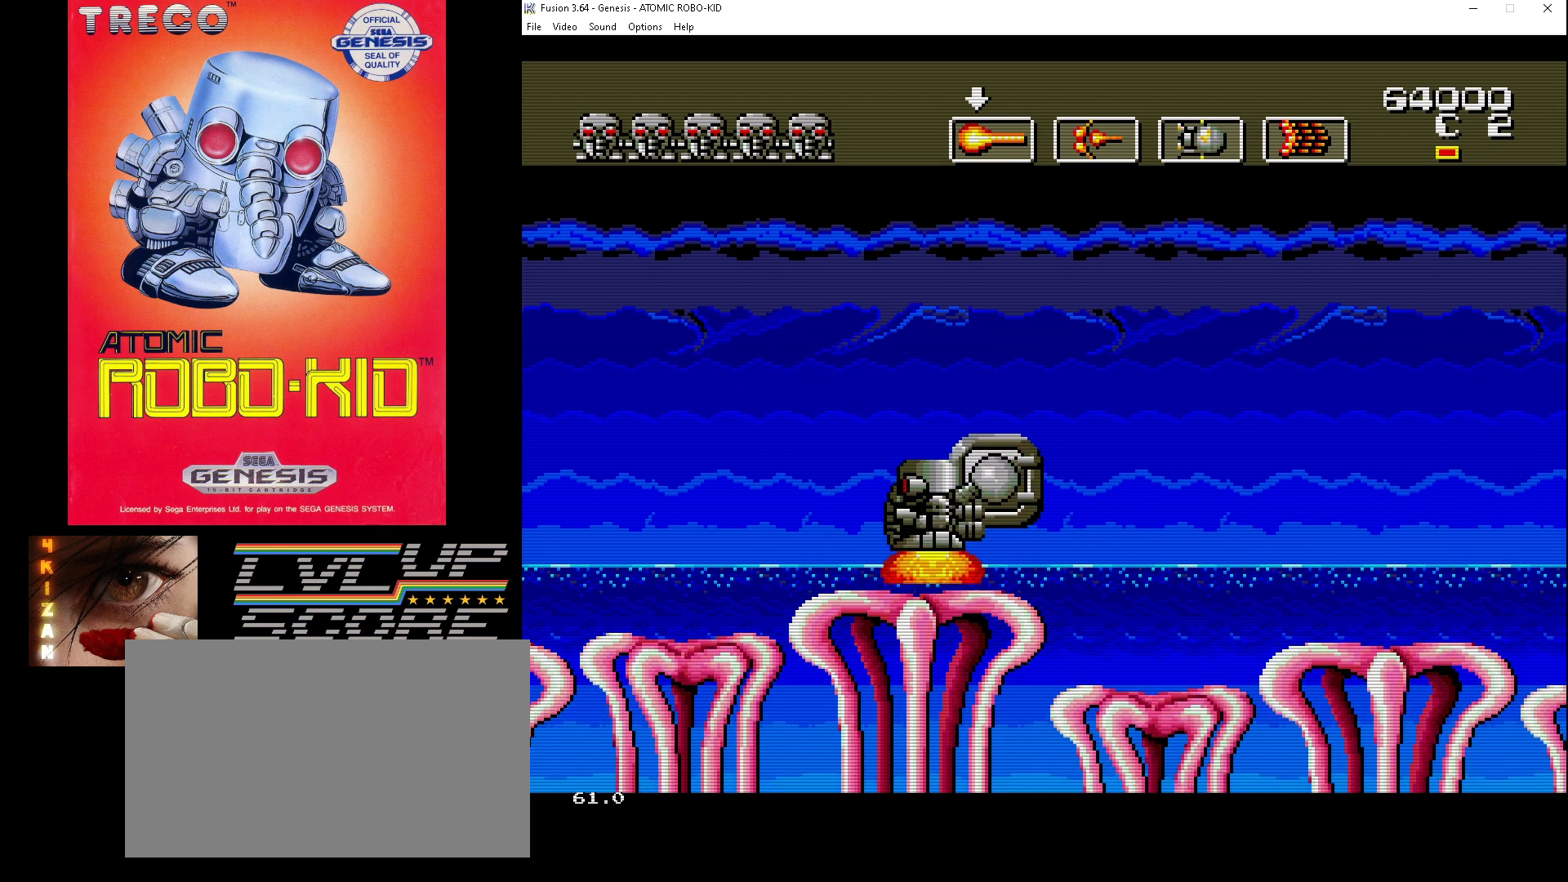
{"buttons": [], "events": [[100, "DPAD_DOWN", "up"]]}
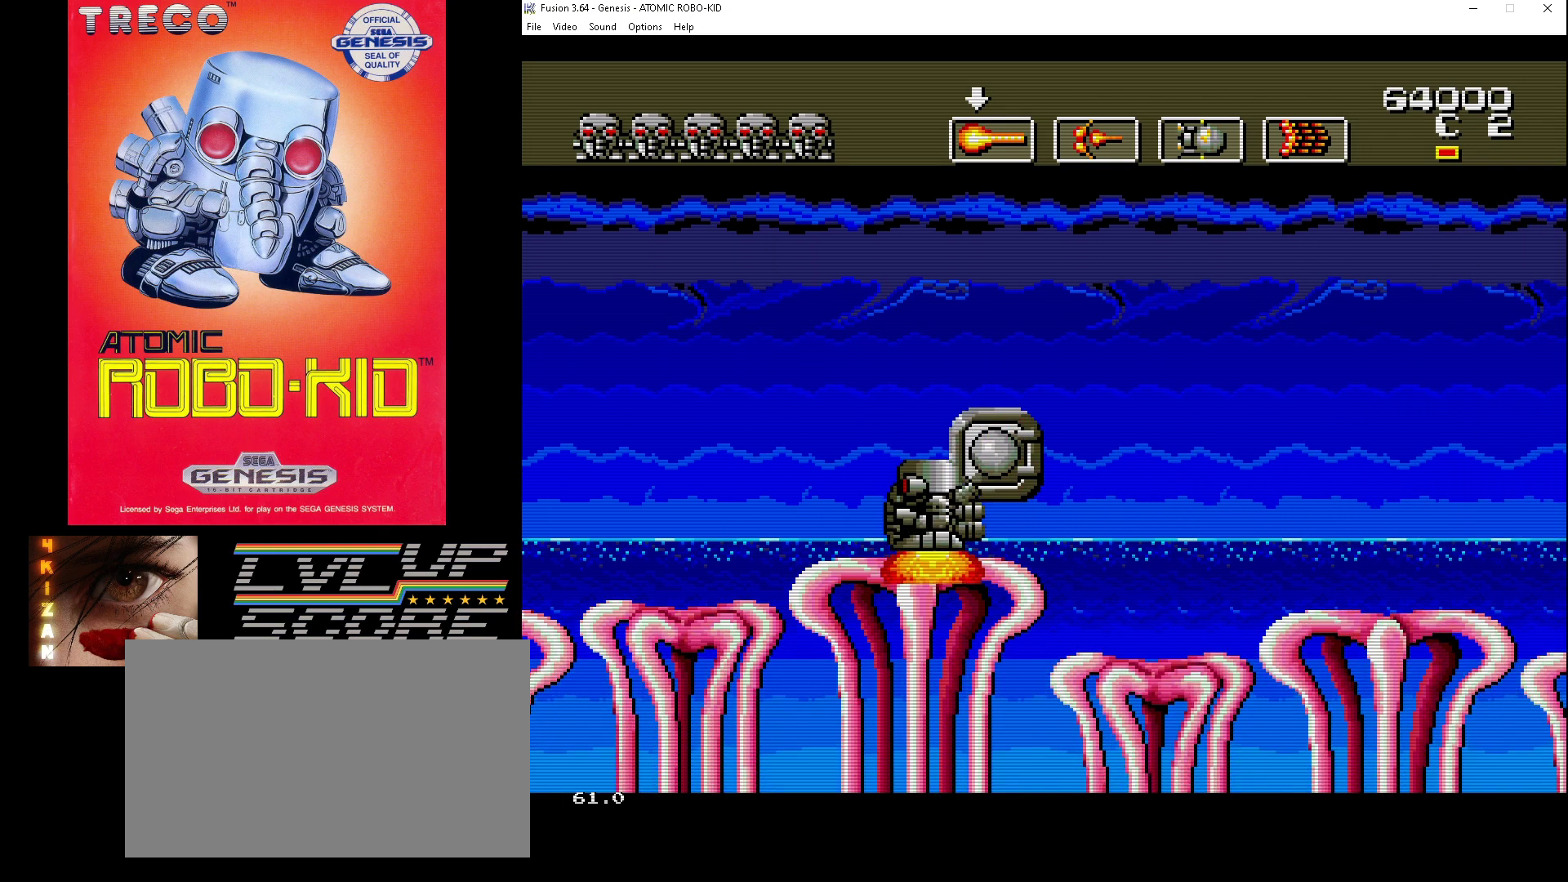
{"buttons": [], "events": [[33, "DPAD_RIGHT", "down"], [67, "DPAD_UP", "down"], [467, "DPAD_RIGHT", "up"], [467, "DPAD_UP", "up"]]}